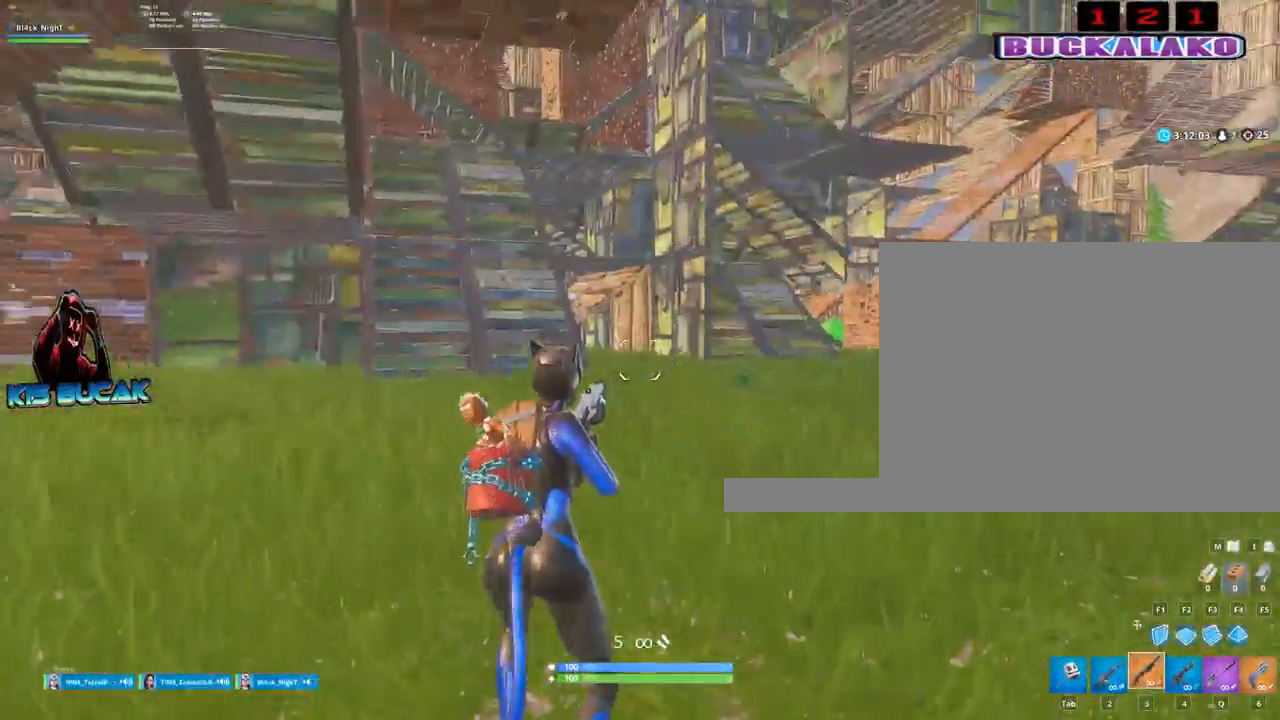
Gameplay with keyboard and mouse; each line is a JSON object with the keys and mouse buttons held at the frame after it. "events" lists presses ("down") and releases ("up") of "1", "2", "3", "4", "5", "a", "alt", "c", "caps_lock", "ctrl", "d", "e", "f", "g", "q", "r", "s", "shift", "space", "t", "tab", "v", "w", "x", "z", "mouse_left", "mouse_wheel" and "mouse_right" between this image and that frame as [ms after this image, input, new state], when the widget could be followed in between. "mouse_left", "mouse_wheel", "mouse_right" = the "left", "wheel", "right" buttons of the "mouse" list. No other keys are recorded. "wheel" means that the mouse wheel is clicked or scrolled. "mouse_move" is the direction in which the mouse moves at that frame (one of eight, or "still"), when it could be read.
{"keys": ["s"], "mouse": [], "mouse_move": "down-left", "events": [[34, "a", "down"], [67, "w", "up"], [400, "s", "down"], [450, "a", "up"]]}
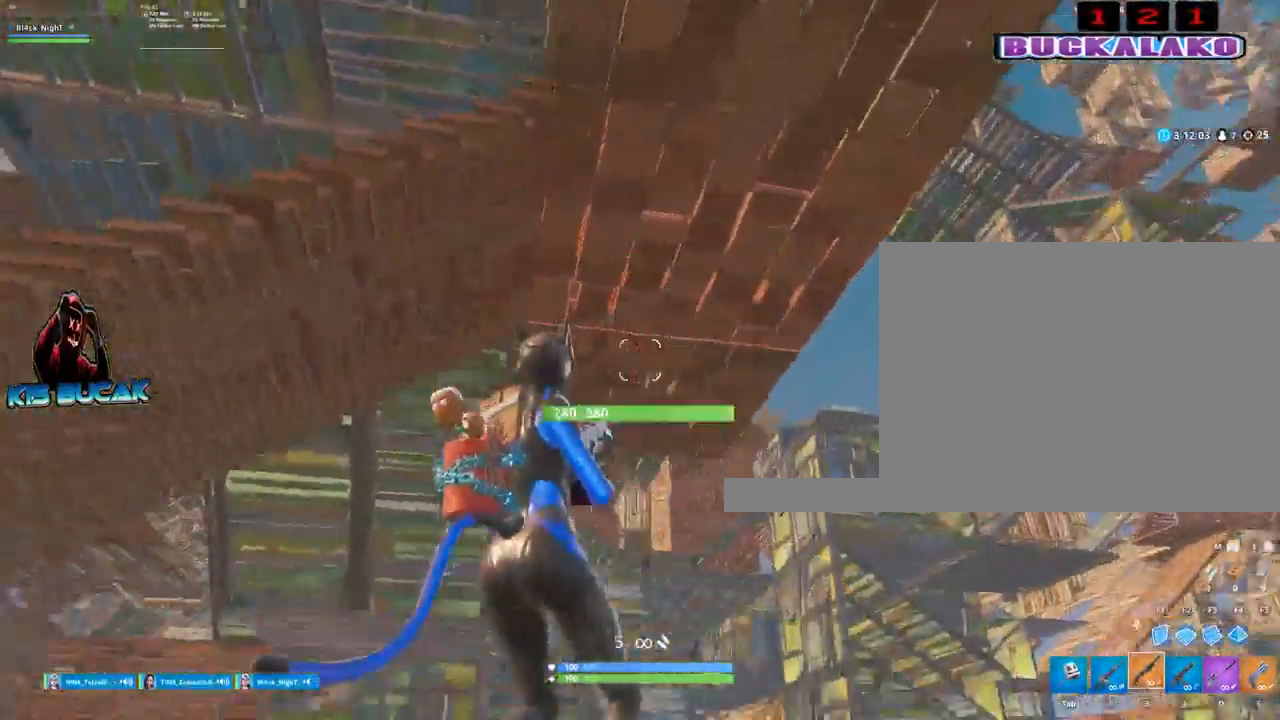
{"keys": ["3", "a", "w"], "mouse": ["left"], "mouse_move": "right", "events": [[34, "s", "up"], [34, "space", "down"], [184, "a", "down"], [184, "f", "down"], [284, "f", "up"], [284, "space", "up"], [317, "mouse_left", "down"], [467, "3", "down"], [467, "w", "down"]]}
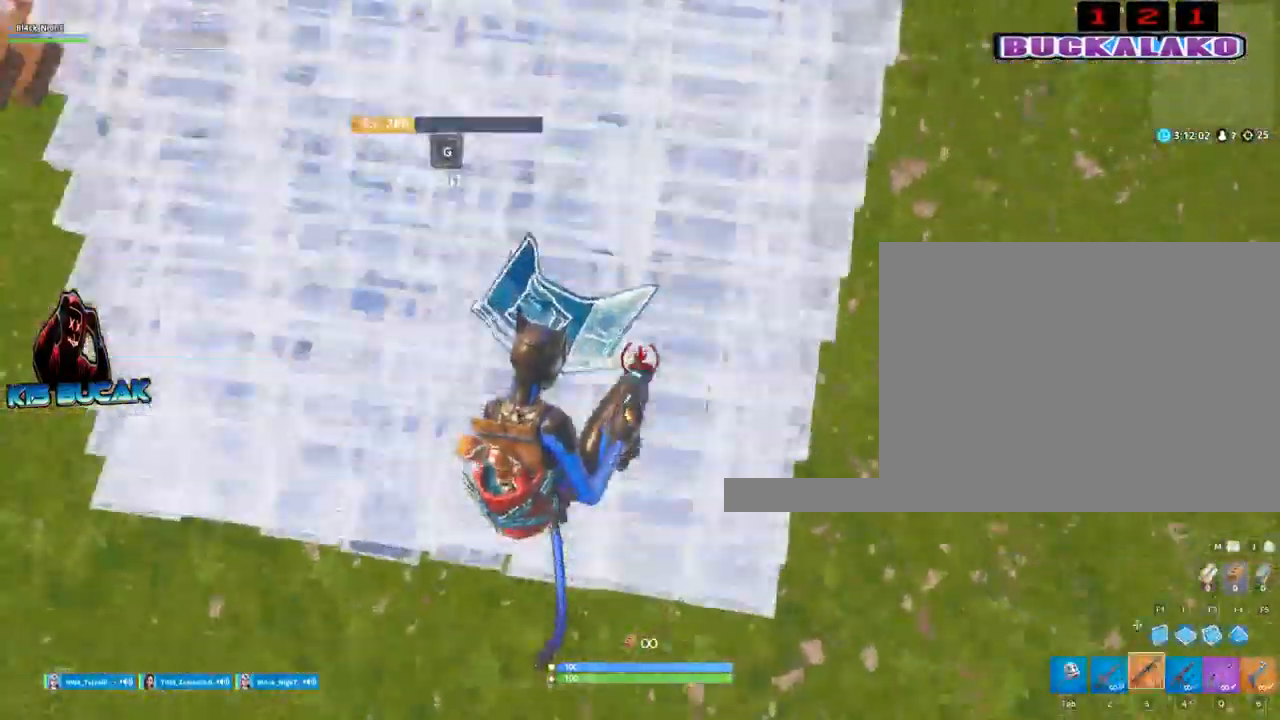
{"keys": ["a", "w"], "mouse": [], "mouse_move": "still", "events": [[50, "3", "up"], [50, "mouse_left", "up"], [150, "a", "up"], [484, "a", "down"]]}
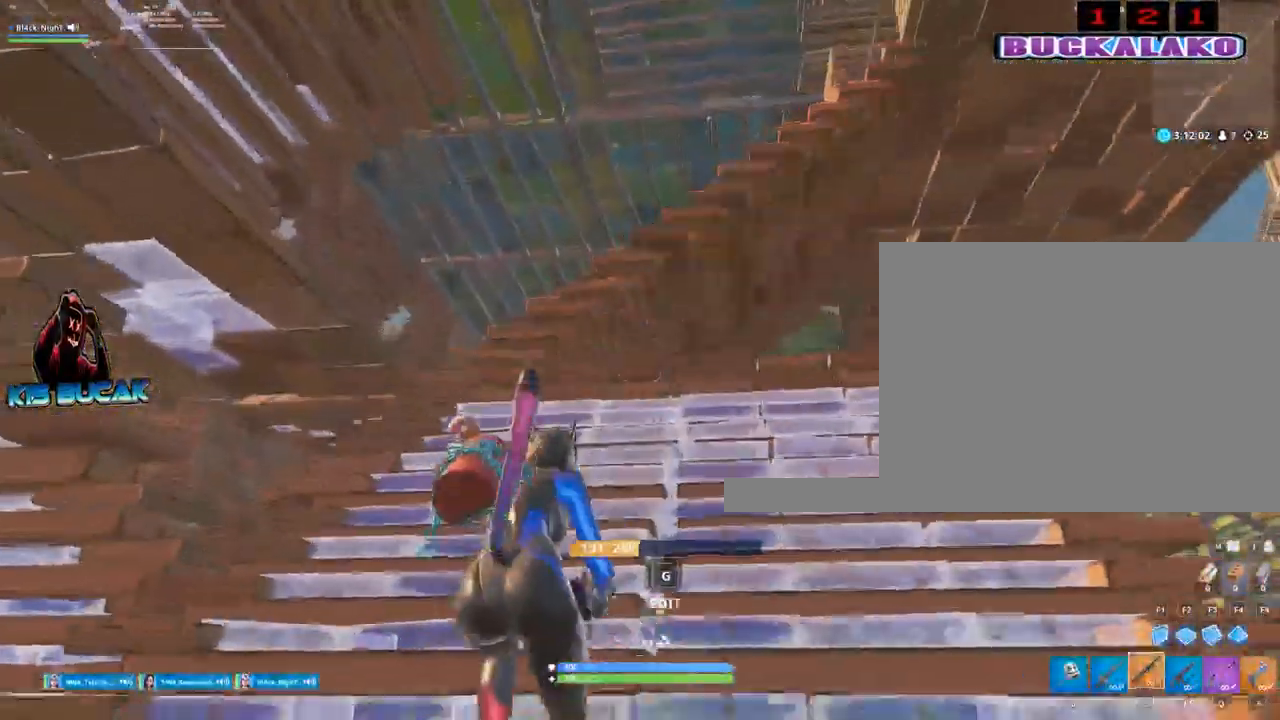
{"keys": ["a", "space", "w"], "mouse": [], "mouse_move": "down", "events": [[34, "a", "up"], [267, "a", "down"], [500, "space", "down"]]}
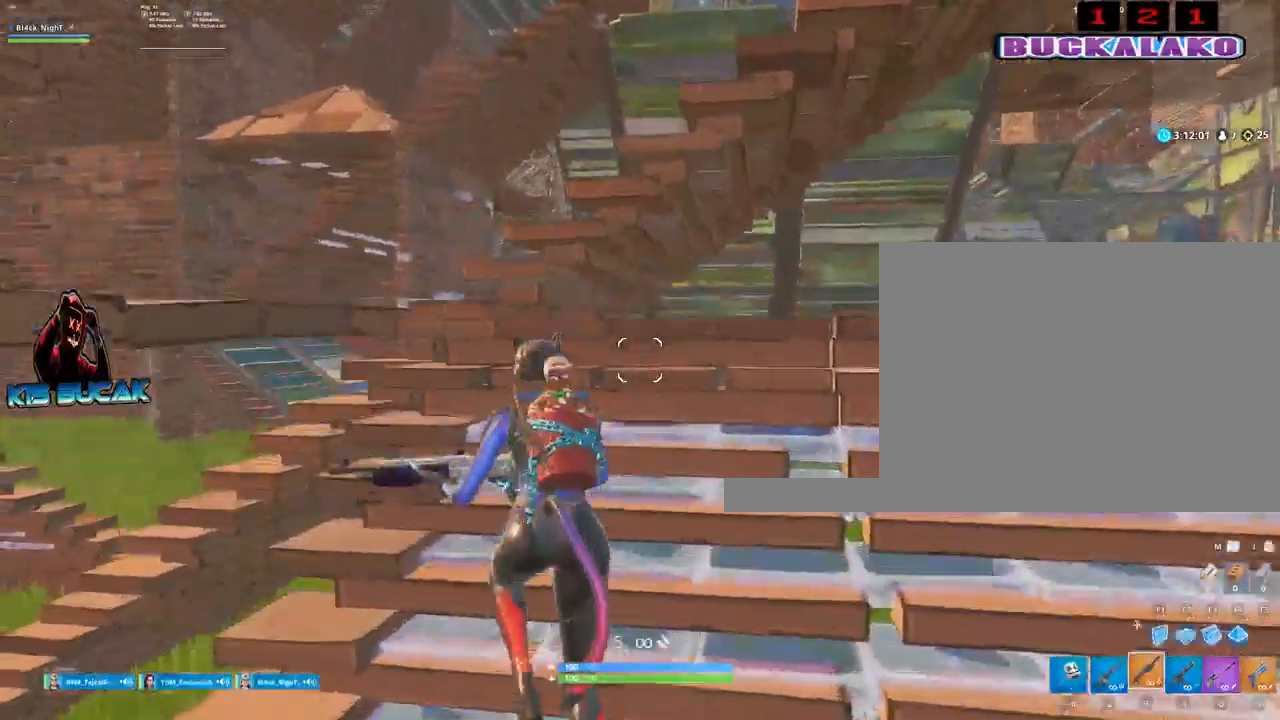
{"keys": ["w"], "mouse": [], "mouse_move": "right", "events": [[134, "a", "up"], [184, "space", "up"], [317, "4", "down"], [367, "tab", "down"], [417, "4", "up"], [467, "tab", "up"]]}
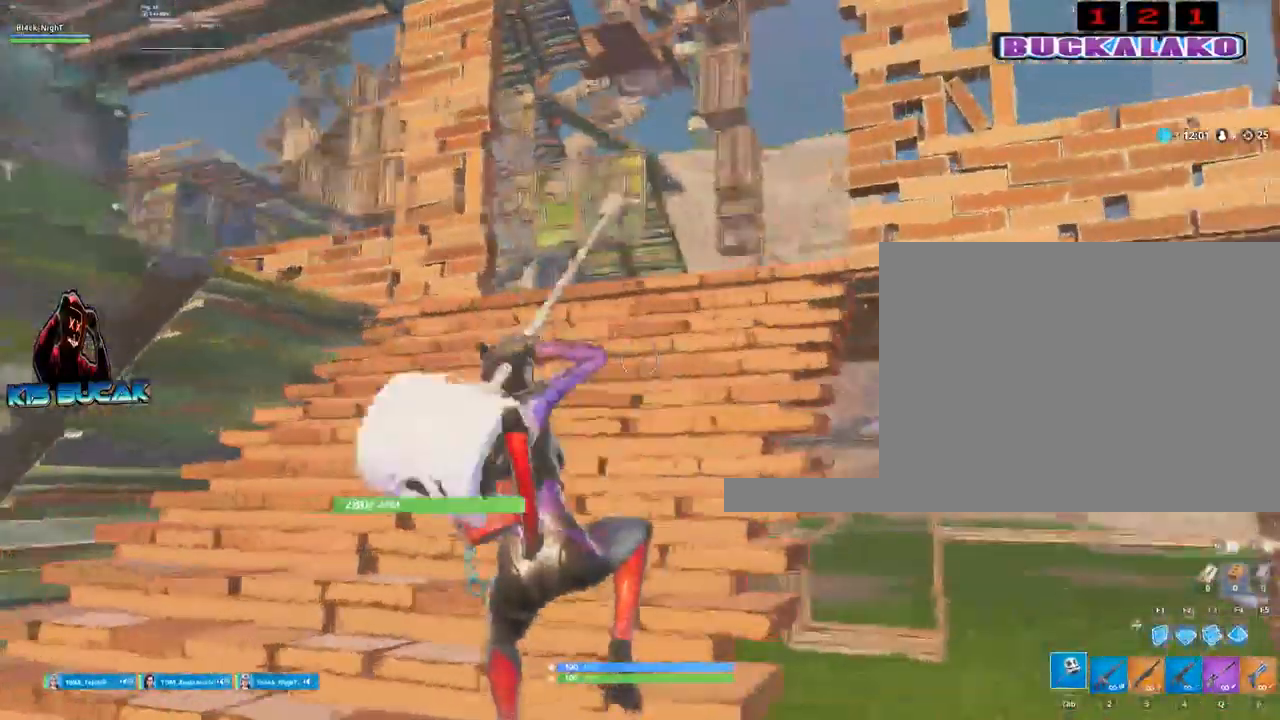
{"keys": ["a", "w"], "mouse": [], "mouse_move": "right", "events": [[434, "a", "down"]]}
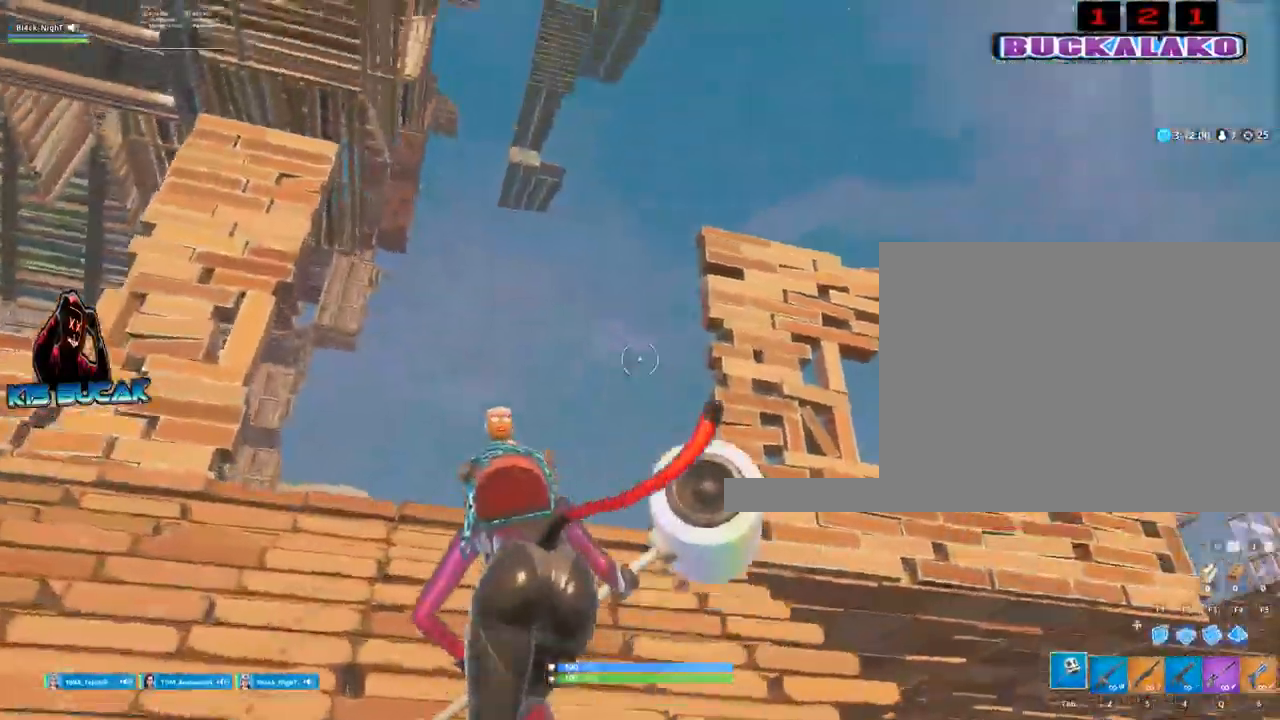
{"keys": ["a"], "mouse": [], "mouse_move": "down-right", "events": [[117, "a", "up"], [300, "w", "up"], [400, "a", "down"]]}
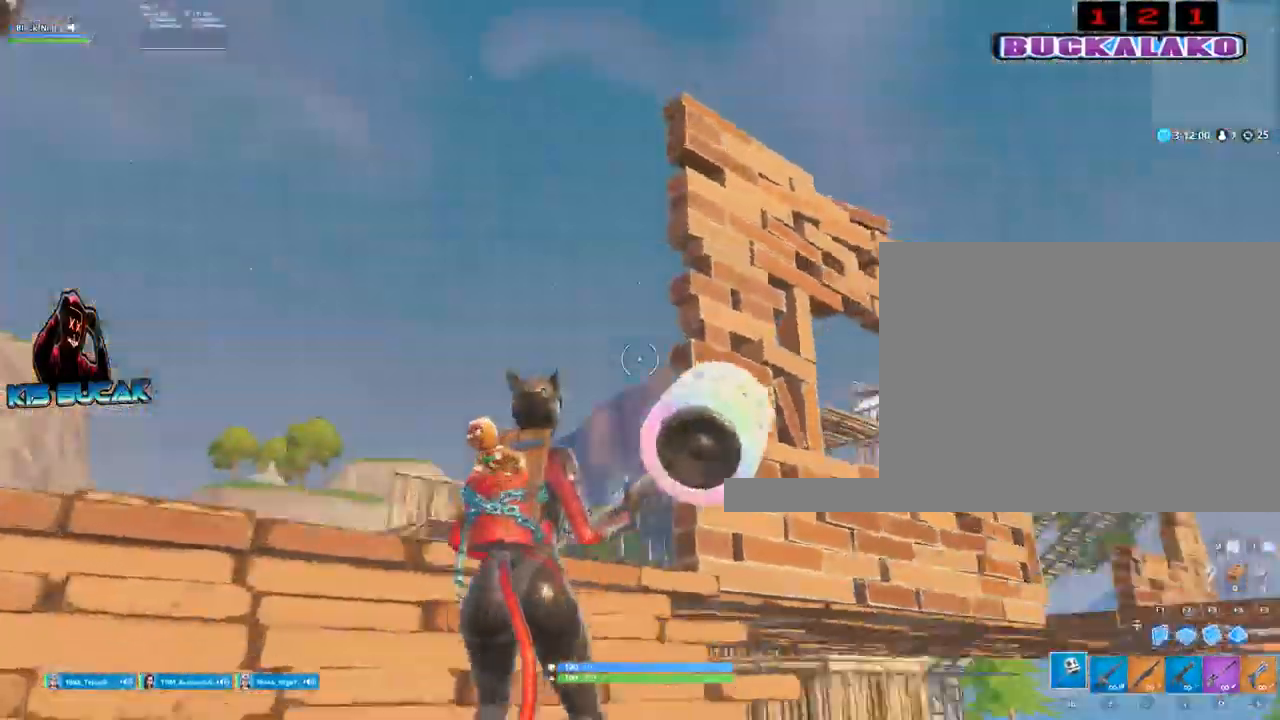
{"keys": [], "mouse": [], "mouse_move": "still", "events": [[317, "a", "up"]]}
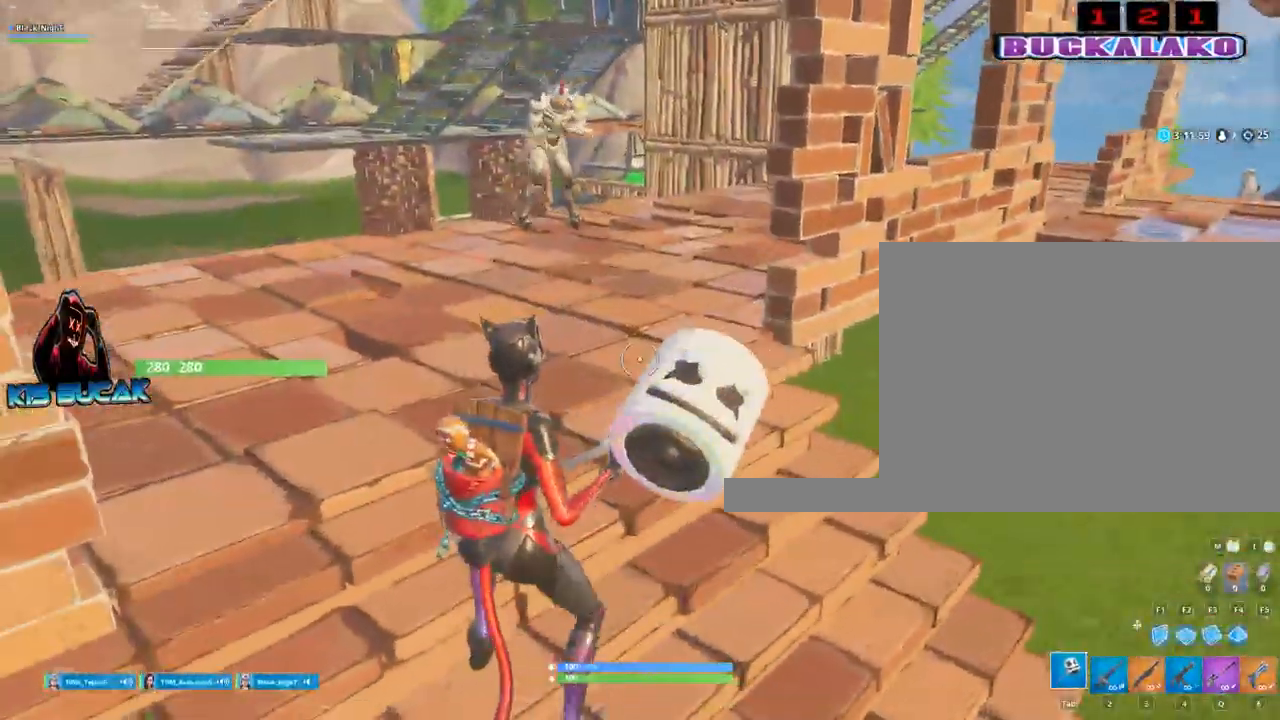
{"keys": ["a", "w"], "mouse": [], "mouse_move": "right", "events": [[100, "w", "down"], [334, "a", "down"]]}
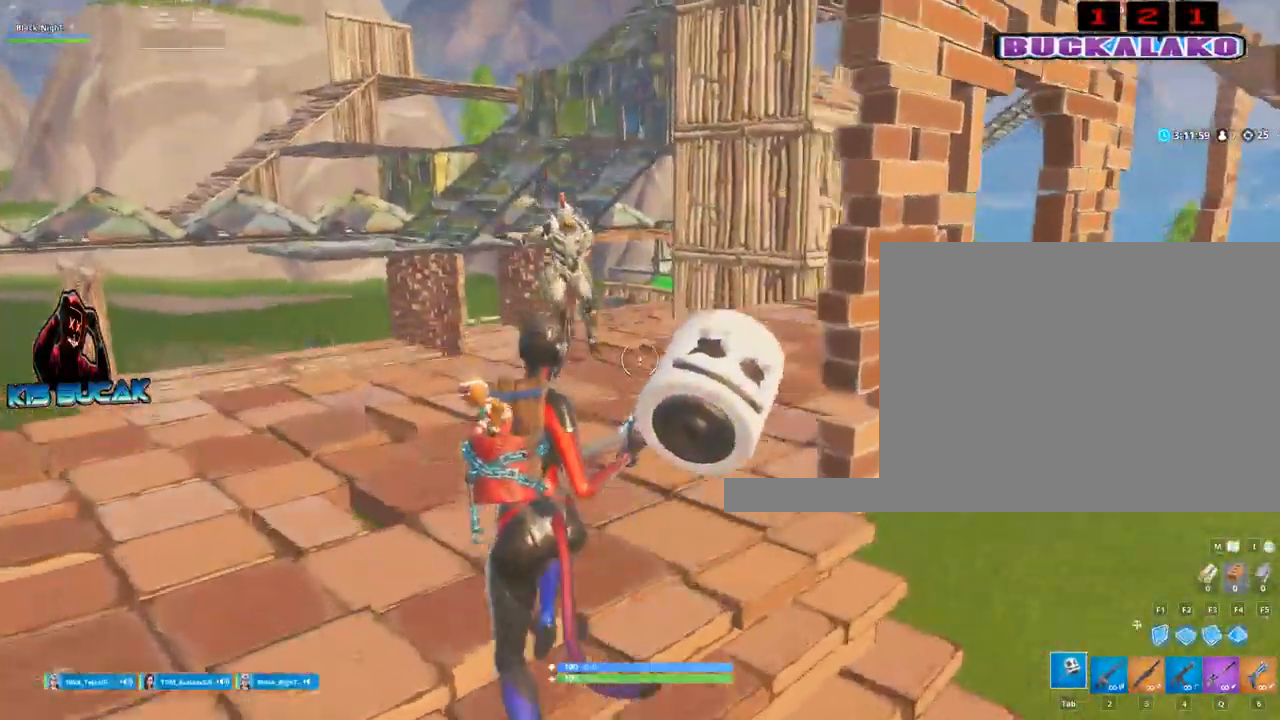
{"keys": ["v", "w"], "mouse": [], "mouse_move": "still", "events": [[117, "a", "up"], [500, "v", "down"]]}
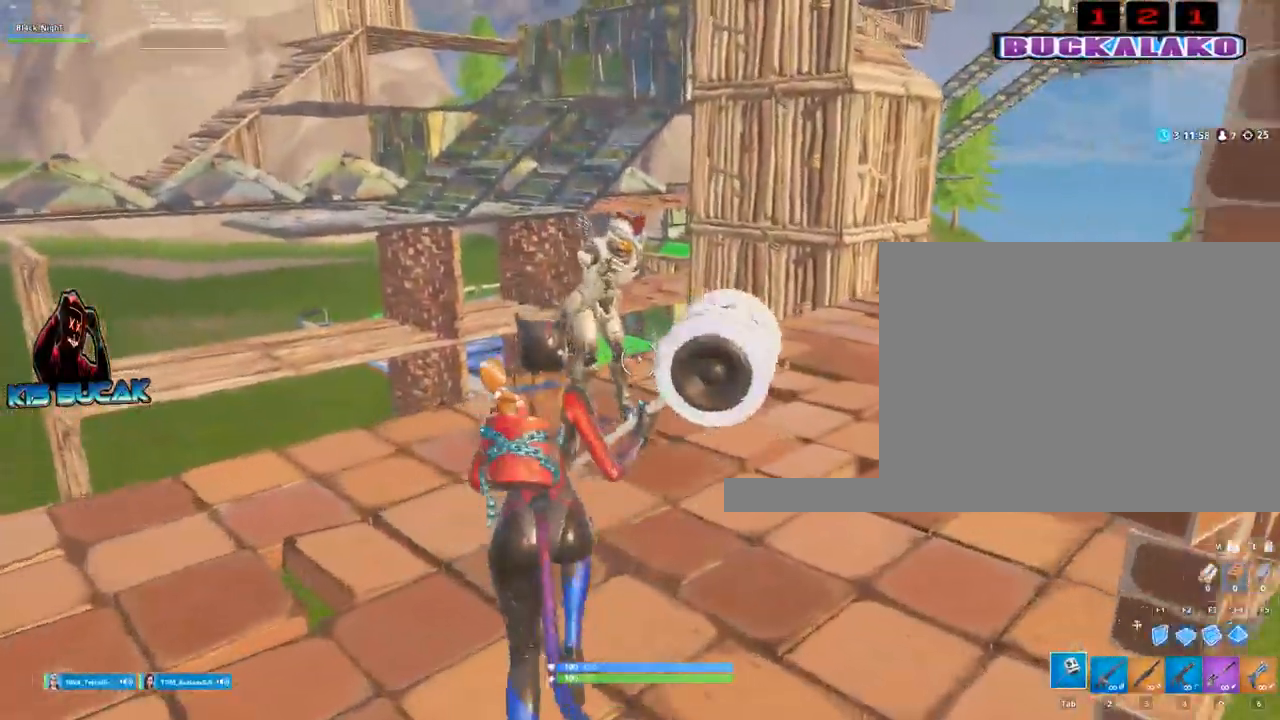
{"keys": ["d"], "mouse": [], "mouse_move": "left", "events": [[84, "v", "up"], [284, "d", "down"], [467, "w", "up"]]}
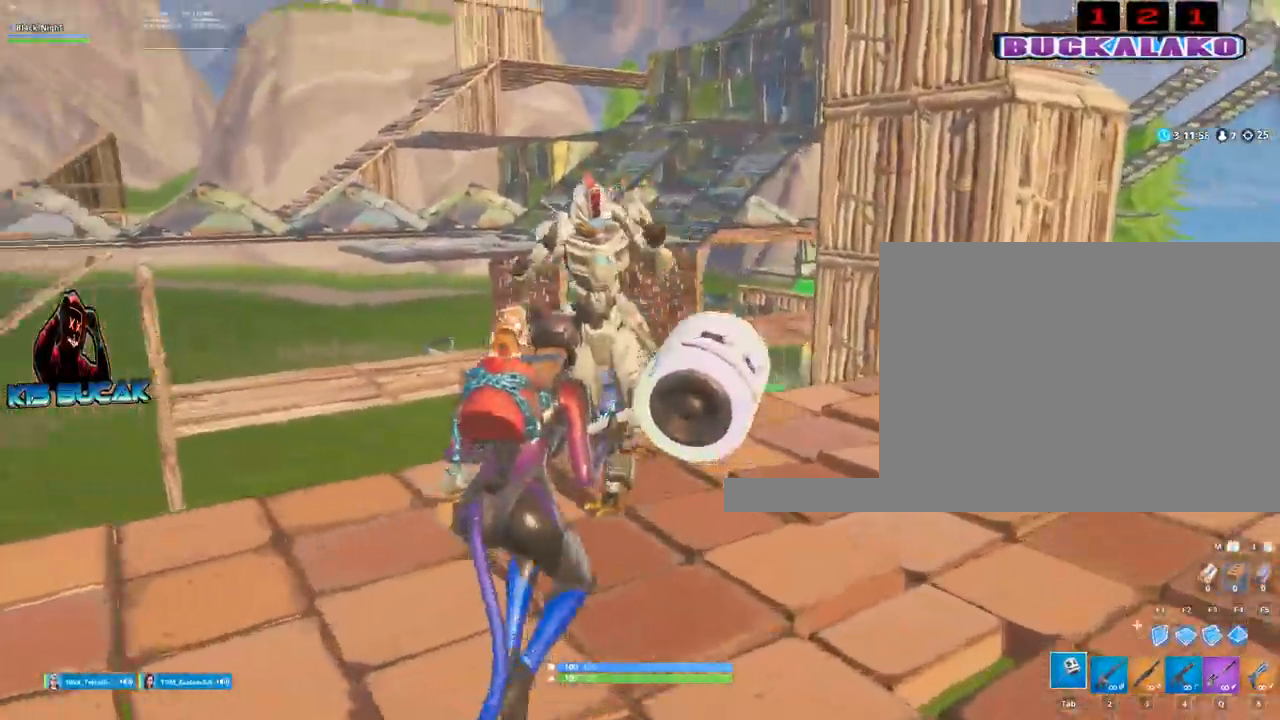
{"keys": [], "mouse": [], "mouse_move": "still", "events": [[50, "d", "up"]]}
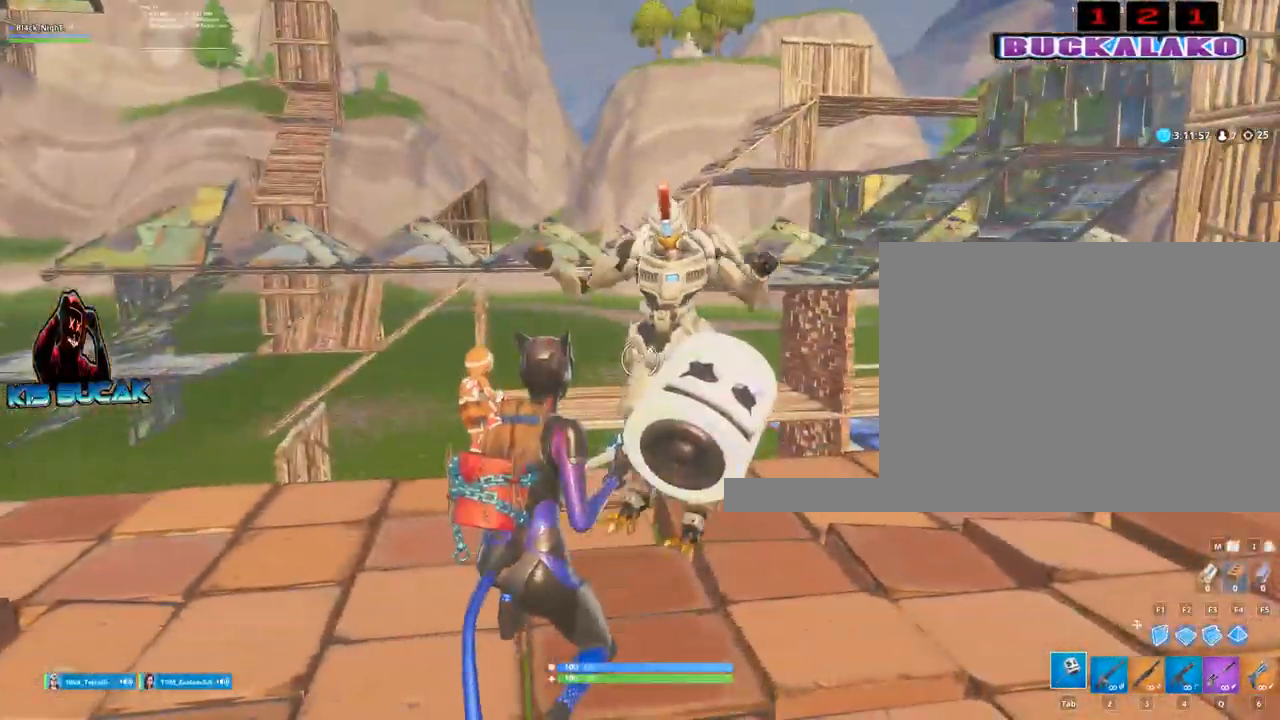
{"keys": ["d"], "mouse": [], "mouse_move": "right", "events": [[400, "d", "down"]]}
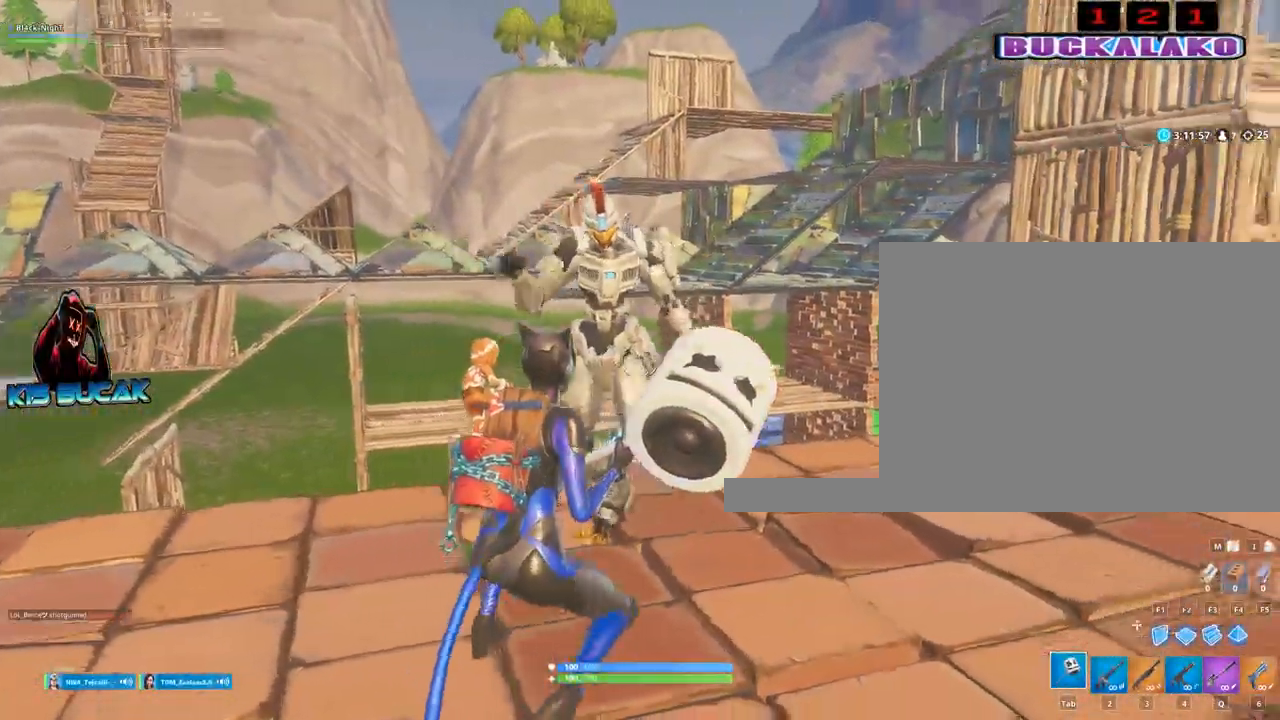
{"keys": [], "mouse": [], "mouse_move": "still", "events": [[134, "d", "up"]]}
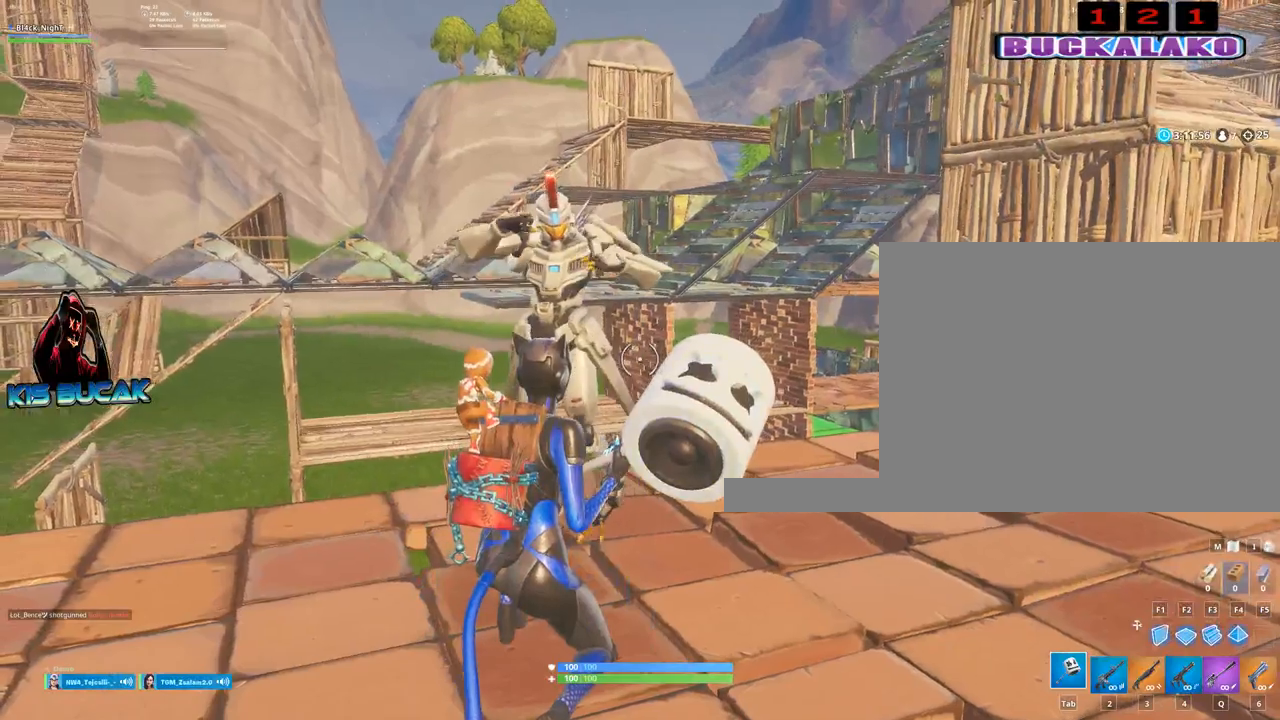
{"keys": [], "mouse": [], "mouse_move": "still", "events": [[150, "1", "down"], [250, "1", "up"]]}
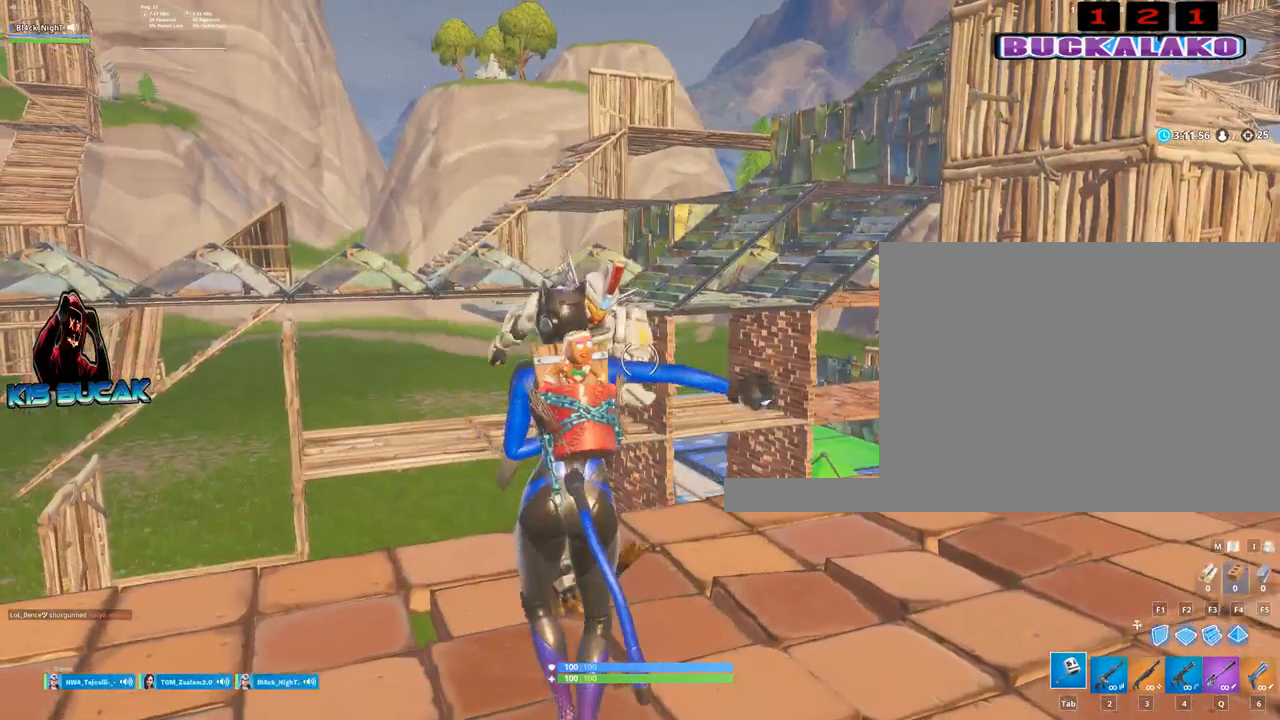
{"keys": [], "mouse": [], "mouse_move": "still", "events": []}
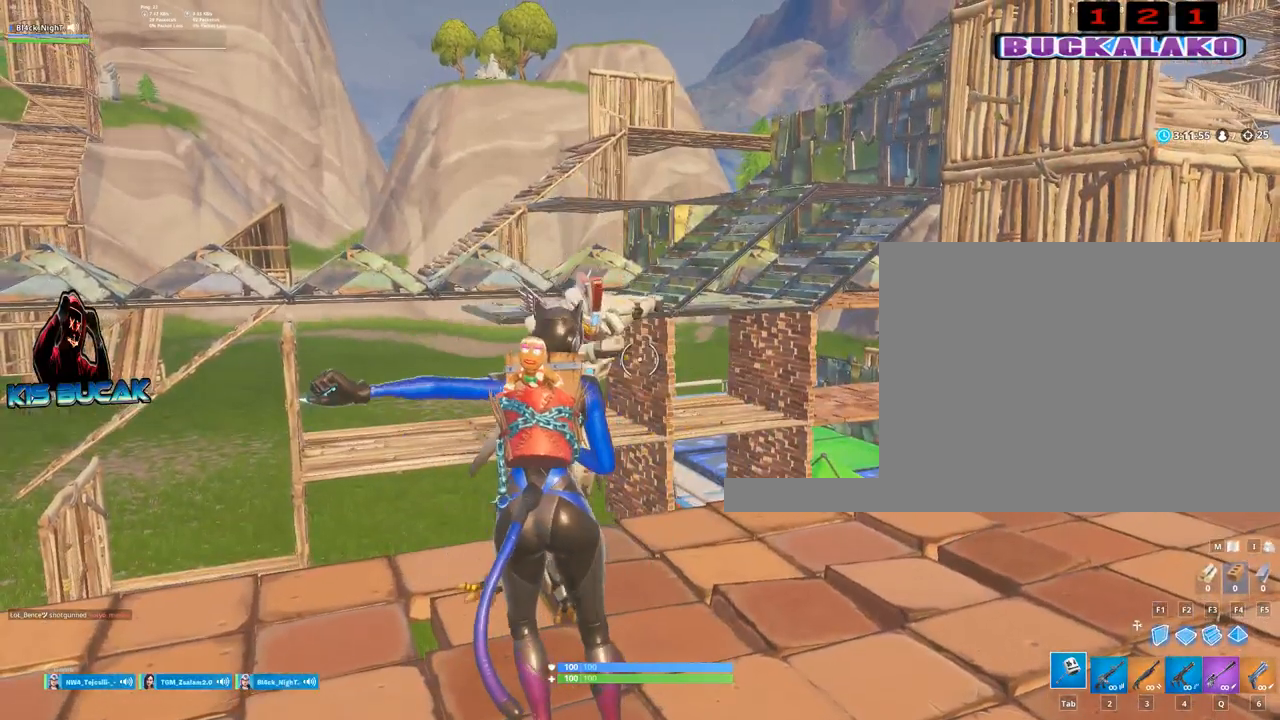
{"keys": [], "mouse": [], "mouse_move": "still", "events": []}
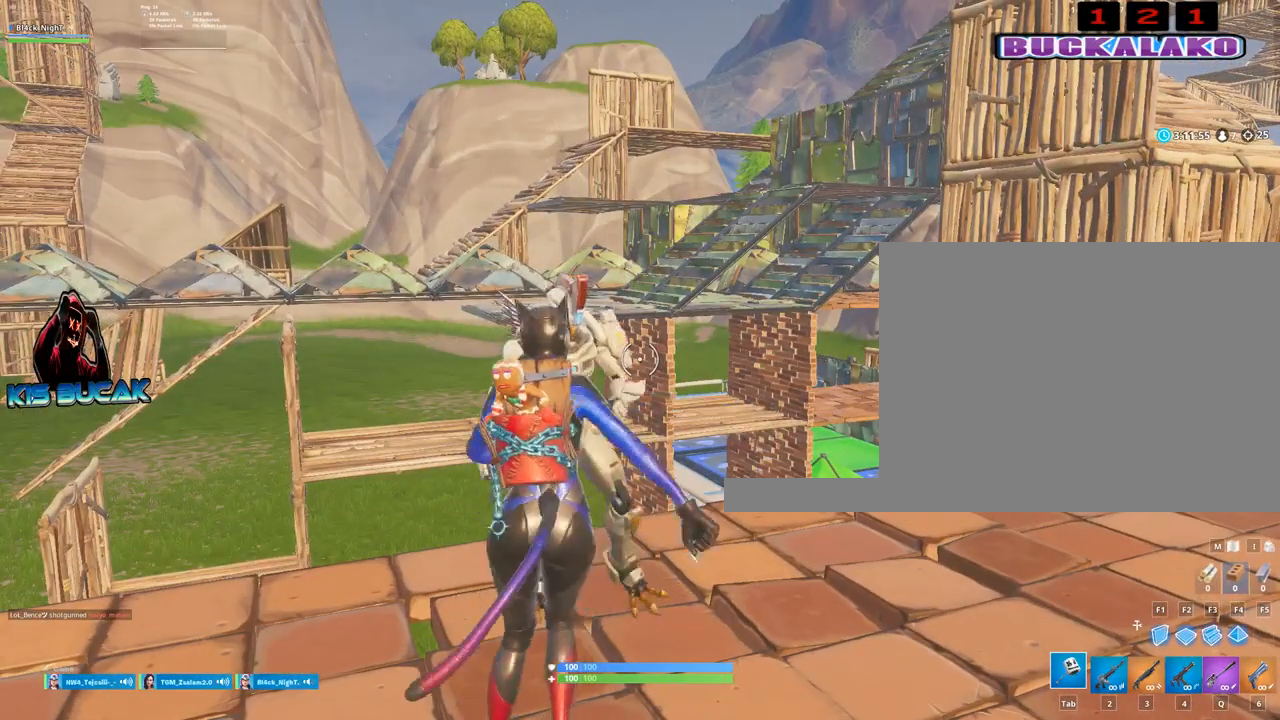
{"keys": [], "mouse": [], "mouse_move": "still", "events": []}
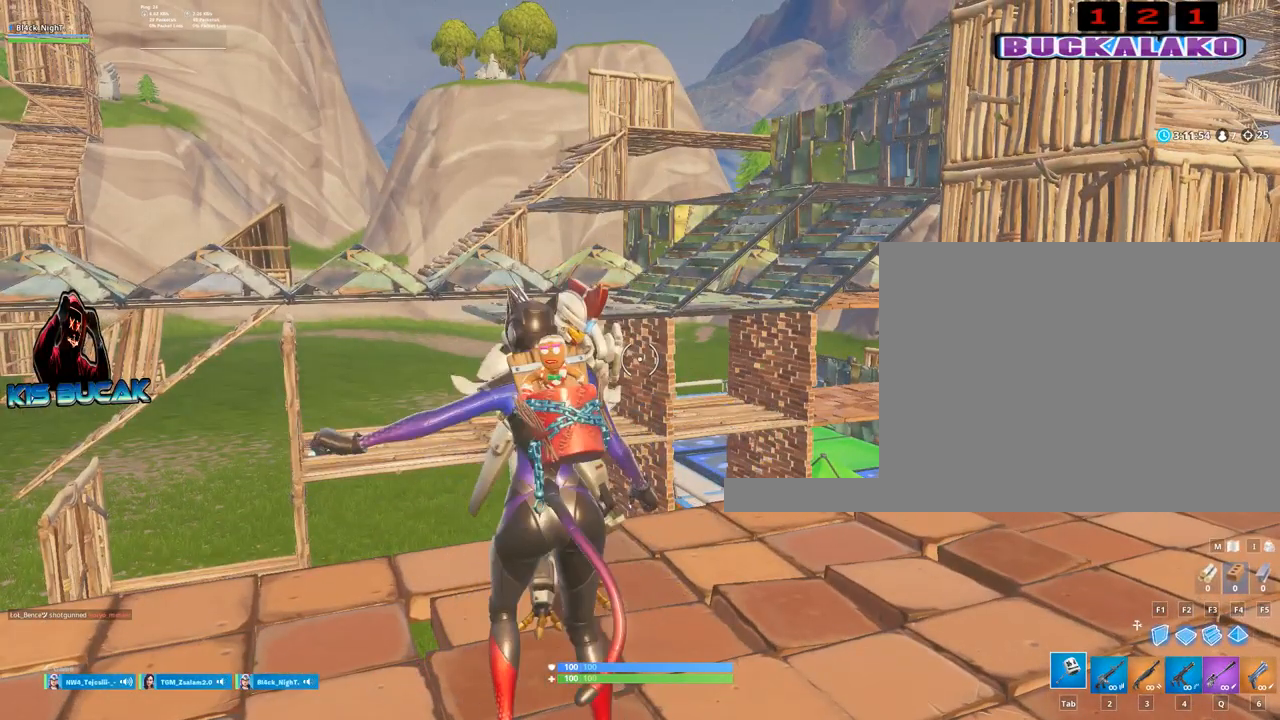
{"keys": [], "mouse": [], "mouse_move": "still", "events": []}
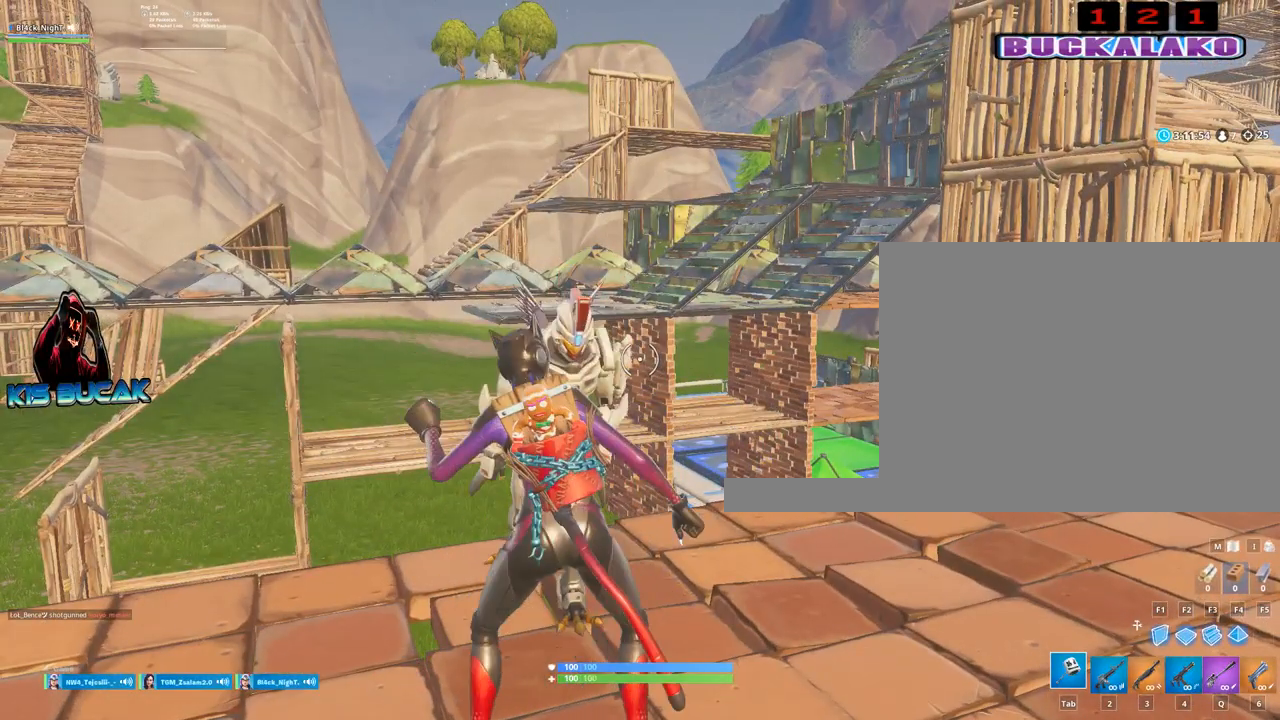
{"keys": [], "mouse": [], "mouse_move": "still", "events": []}
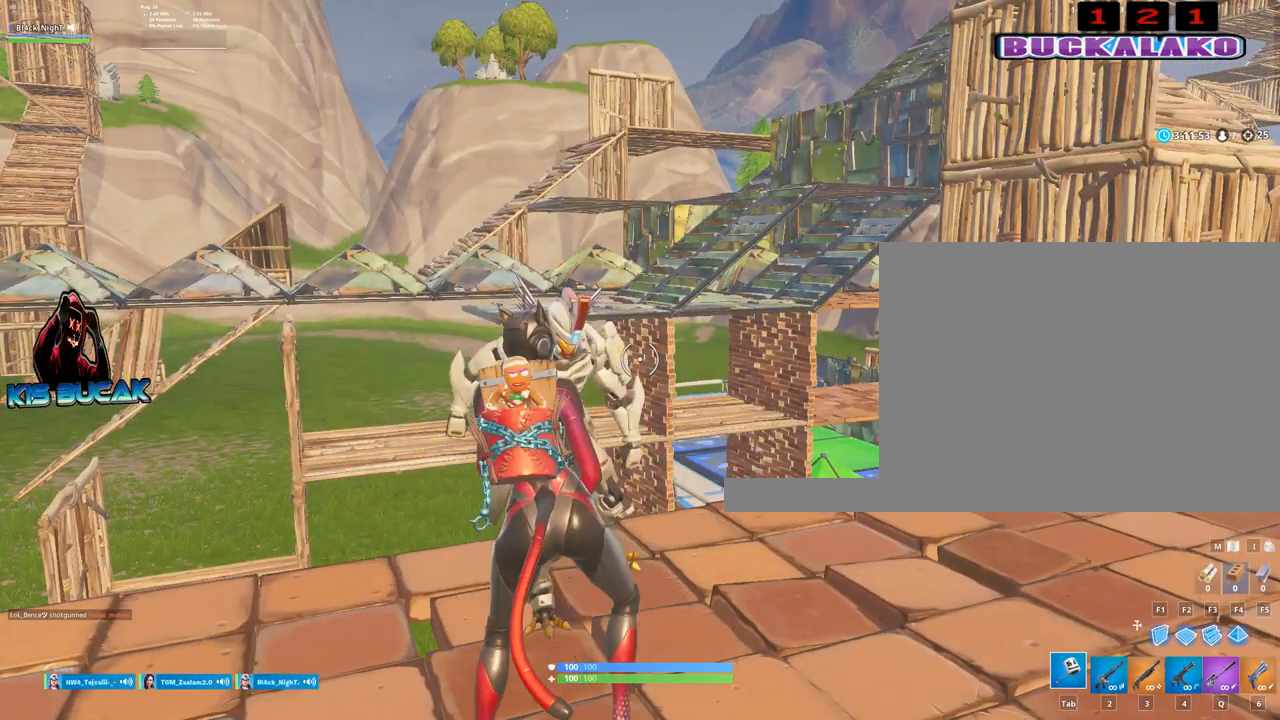
{"keys": [], "mouse": [], "mouse_move": "still", "events": []}
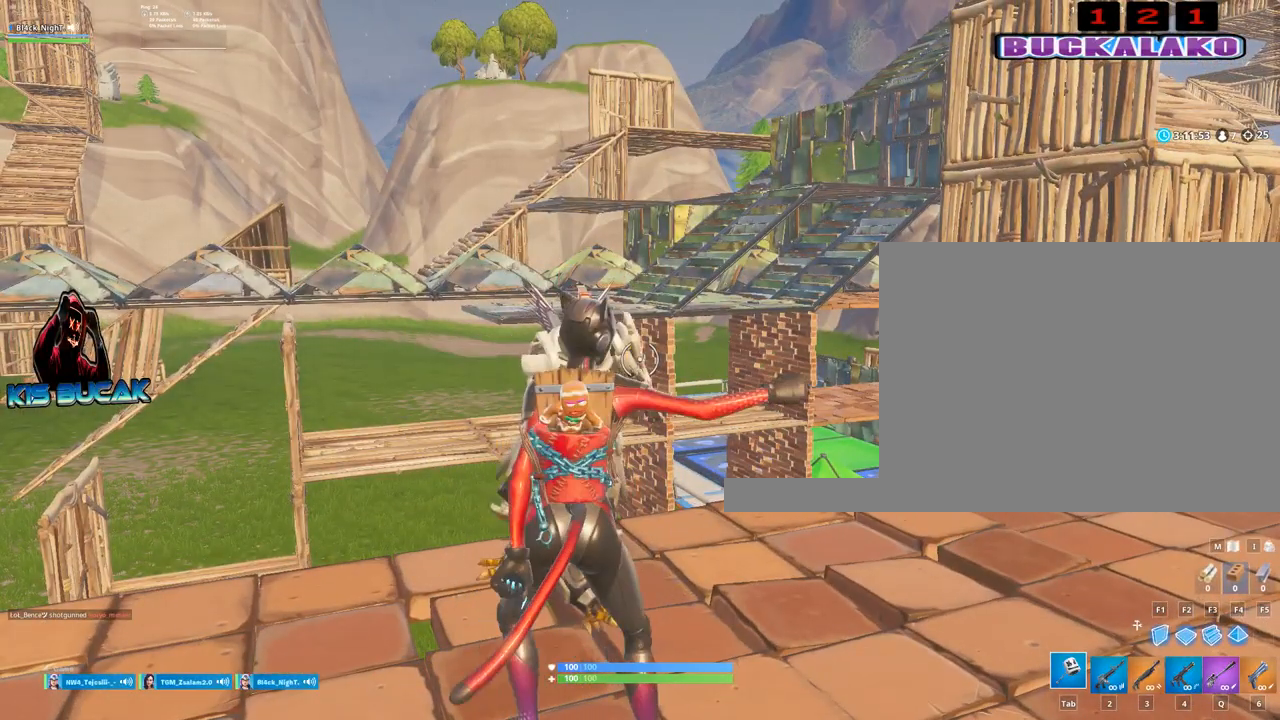
{"keys": [], "mouse": [], "mouse_move": "still", "events": []}
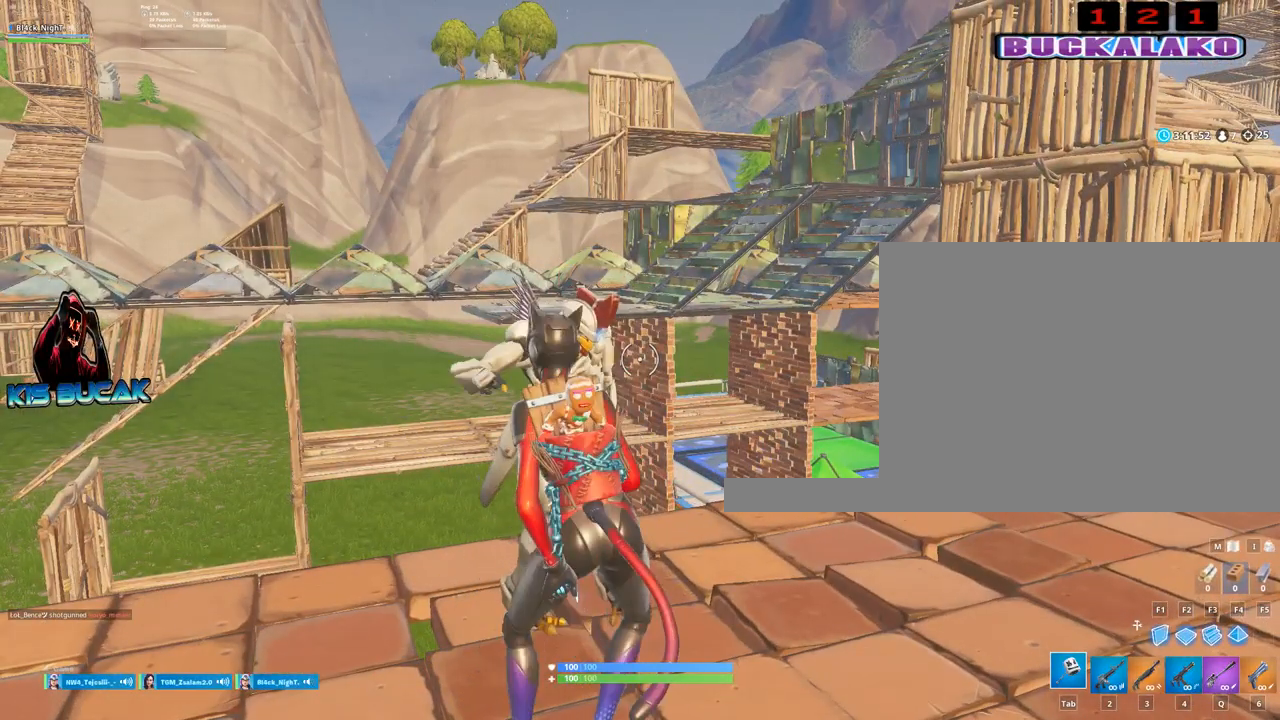
{"keys": ["d"], "mouse": [], "mouse_move": "still", "events": [[467, "d", "down"]]}
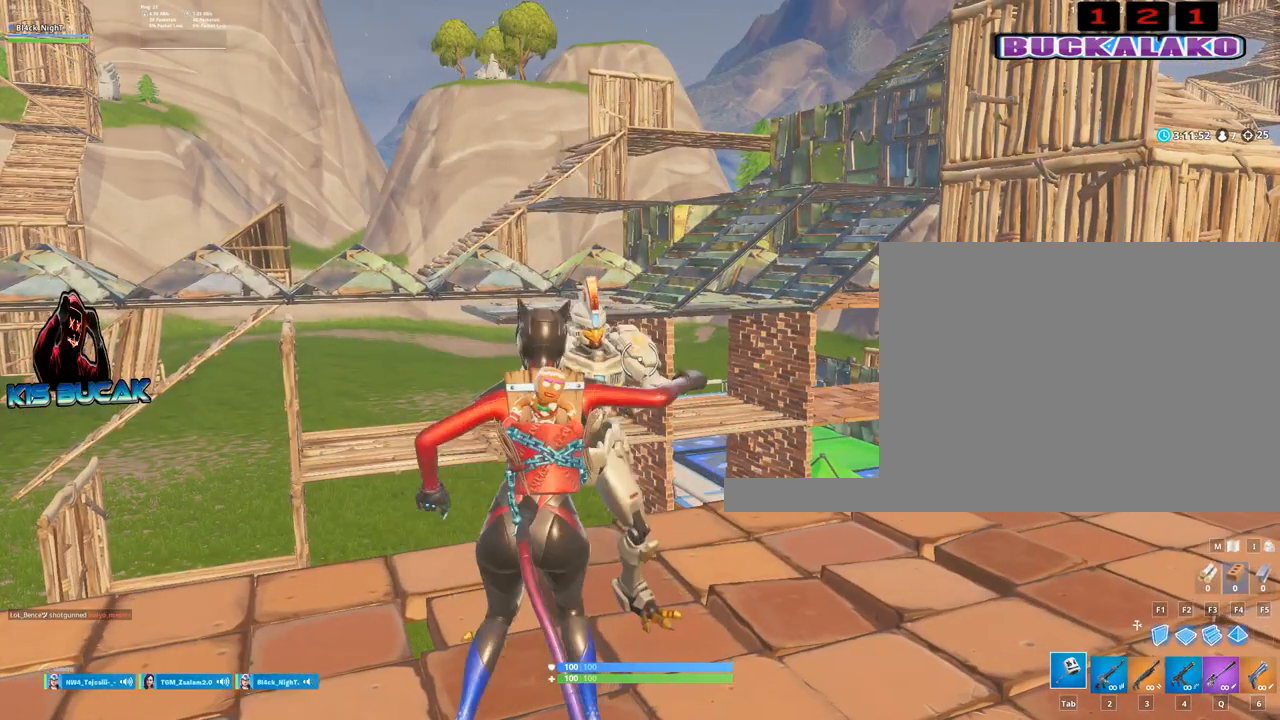
{"keys": ["a", "s"], "mouse": [], "mouse_move": "still", "events": [[334, "s", "down"], [384, "d", "up"], [484, "a", "down"]]}
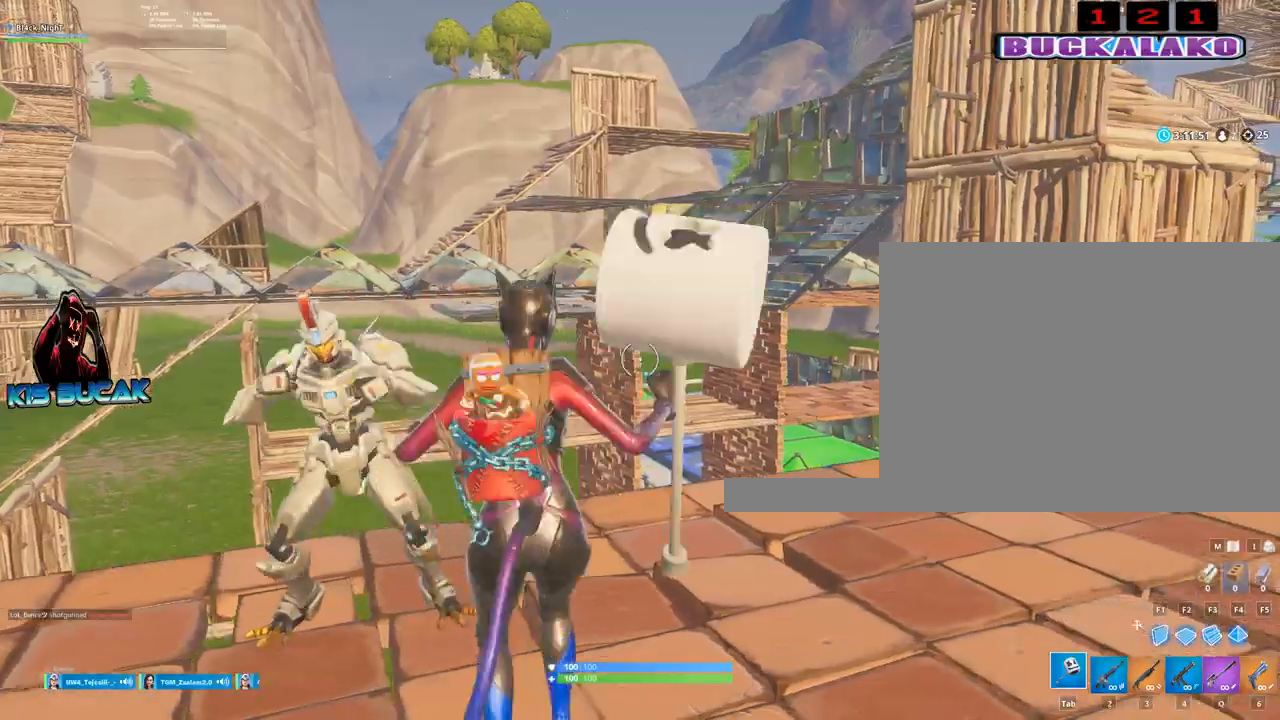
{"keys": ["d"], "mouse": [], "mouse_move": "down-left", "events": [[67, "s", "up"], [267, "w", "down"], [400, "a", "up"], [450, "d", "down"], [500, "w", "up"]]}
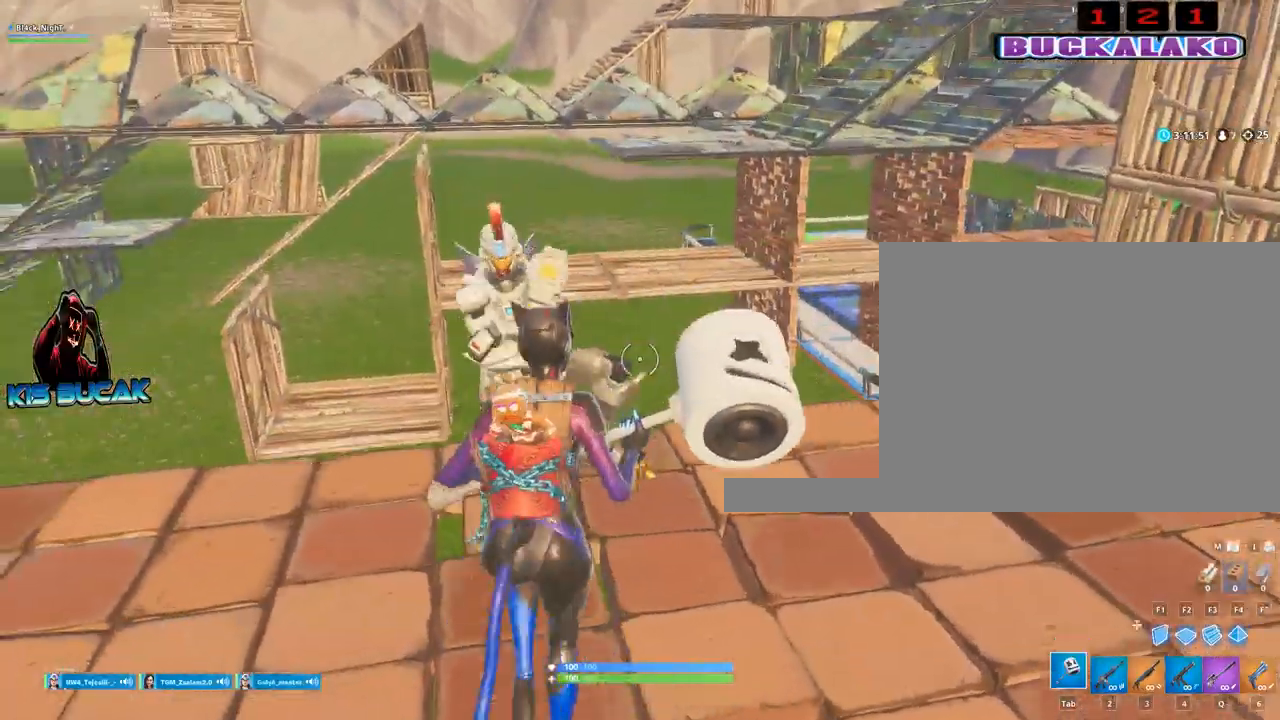
{"keys": ["a"], "mouse": [], "mouse_move": "left", "events": [[184, "s", "down"], [234, "d", "up"], [317, "a", "down"], [367, "s", "up"]]}
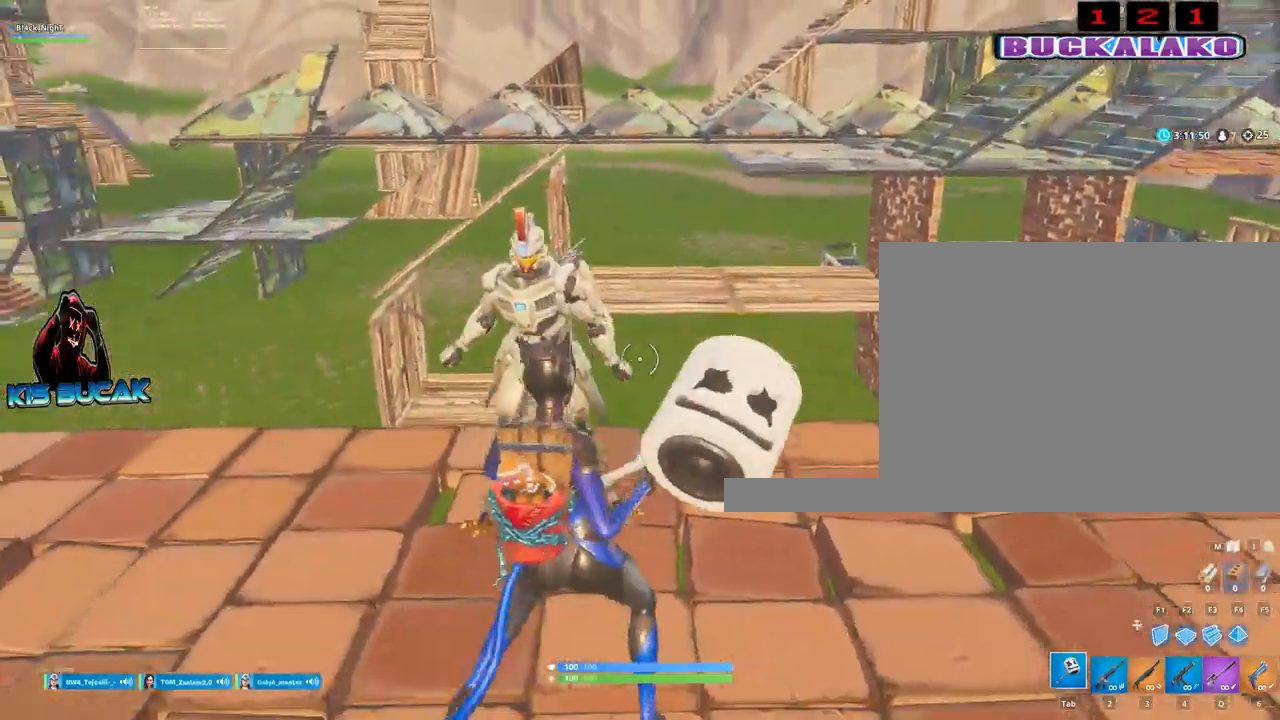
{"keys": [], "mouse": [], "mouse_move": "still", "events": [[50, "a", "up"], [100, "d", "down"], [150, "v", "down"], [250, "v", "up"], [300, "d", "up"]]}
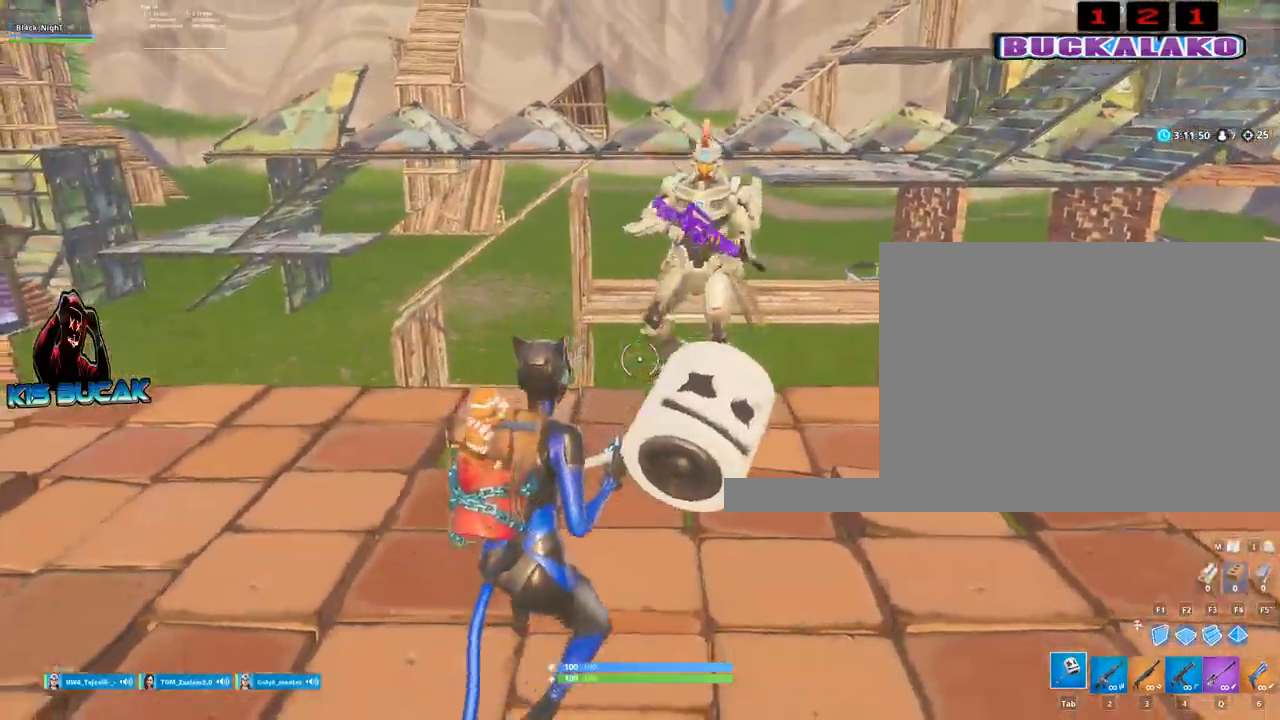
{"keys": [], "mouse": [], "mouse_move": "right", "events": [[217, "d", "down"], [350, "d", "up"]]}
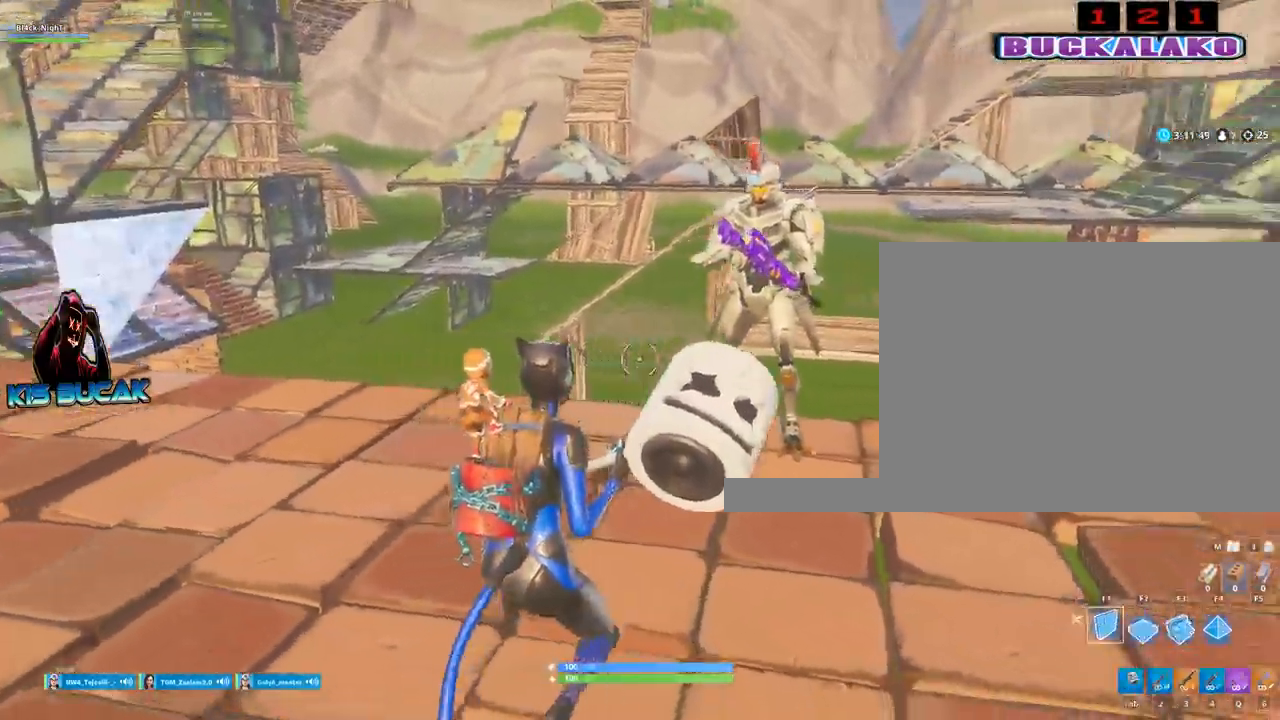
{"keys": [], "mouse": [], "mouse_move": "still", "events": [[184, "mouse_left", "down"], [284, "mouse_left", "up"]]}
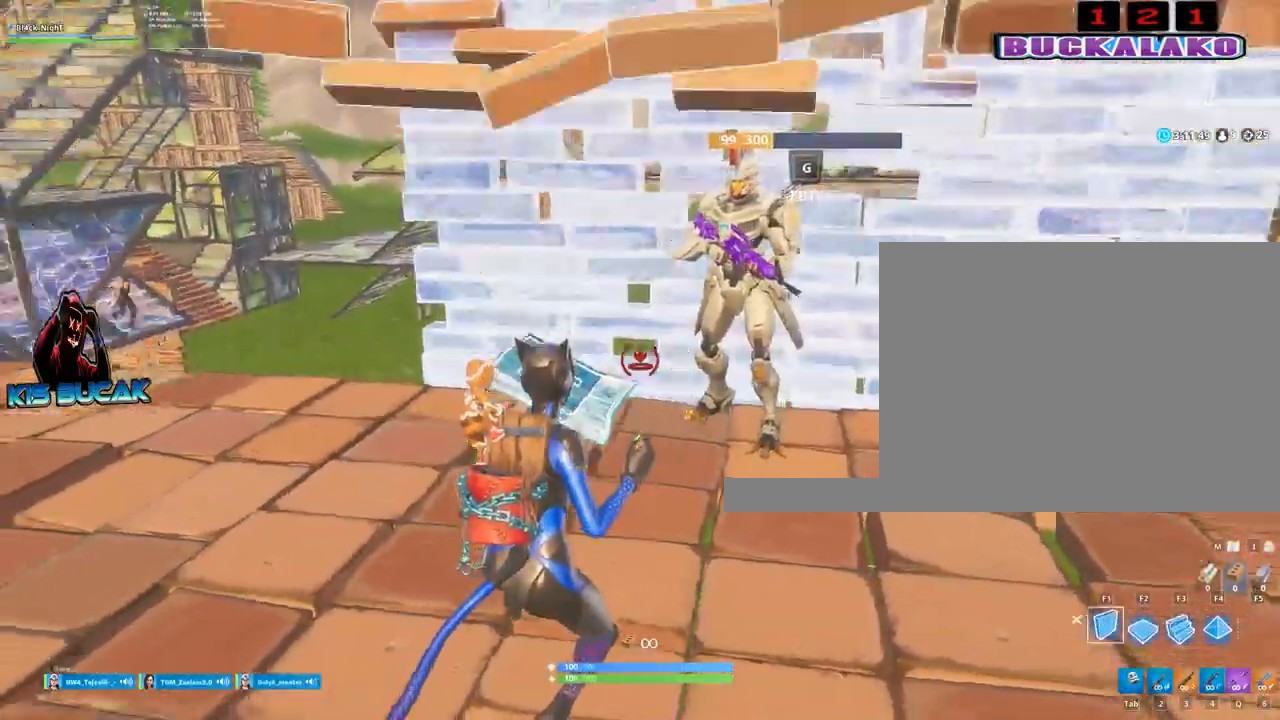
{"keys": ["d"], "mouse": [], "mouse_move": "left", "events": [[17, "d", "down"]]}